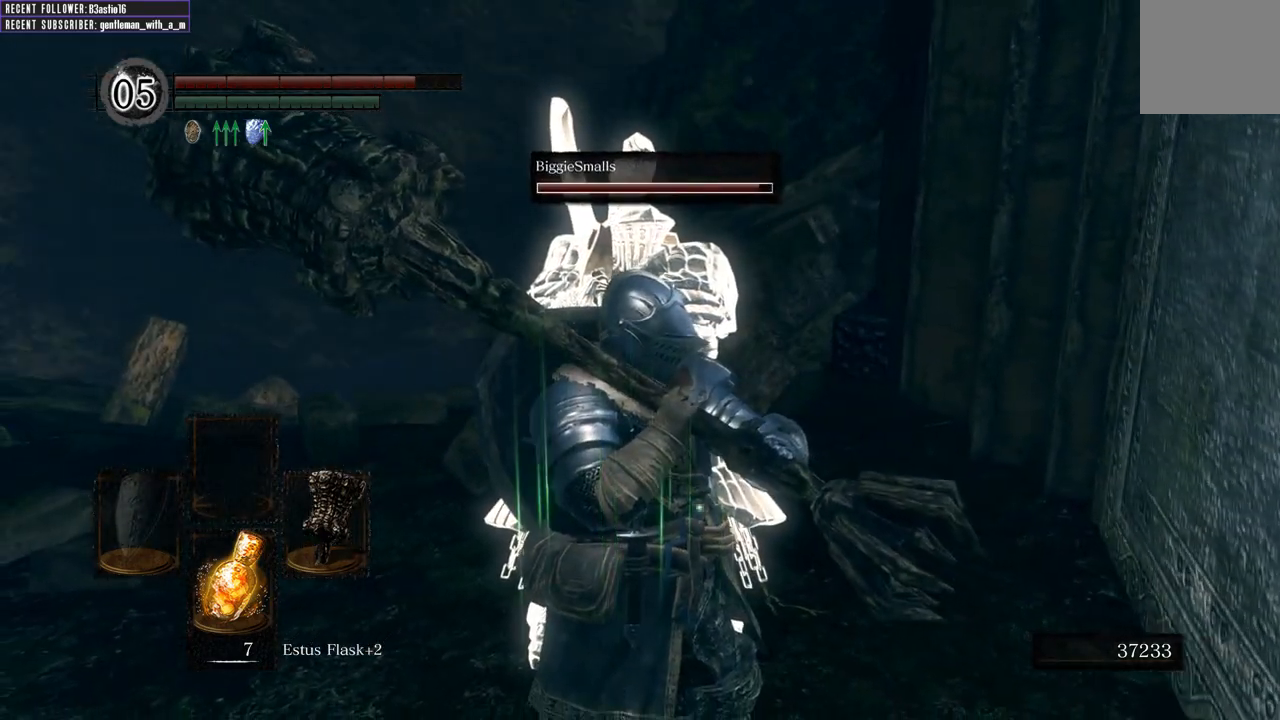
Gameplay with a controller (Xbox layout); each line is a JSON object with the inputs held at the frame after it. "events" lists button and stick changes between this image and that frame as [ms after this image, input, new state], when the widget could be followed in between.
{"buttons": [], "left_stick": "center", "right_stick": "center", "events": []}
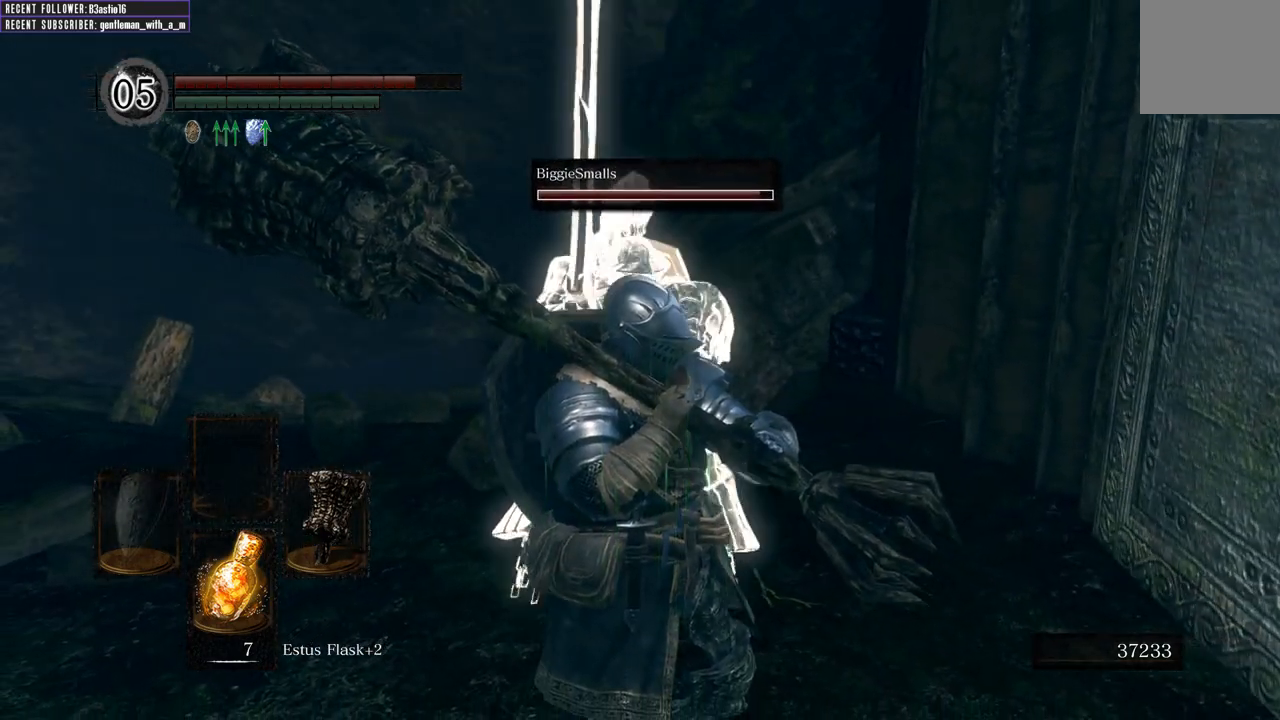
{"buttons": [], "left_stick": "center", "right_stick": "center", "events": []}
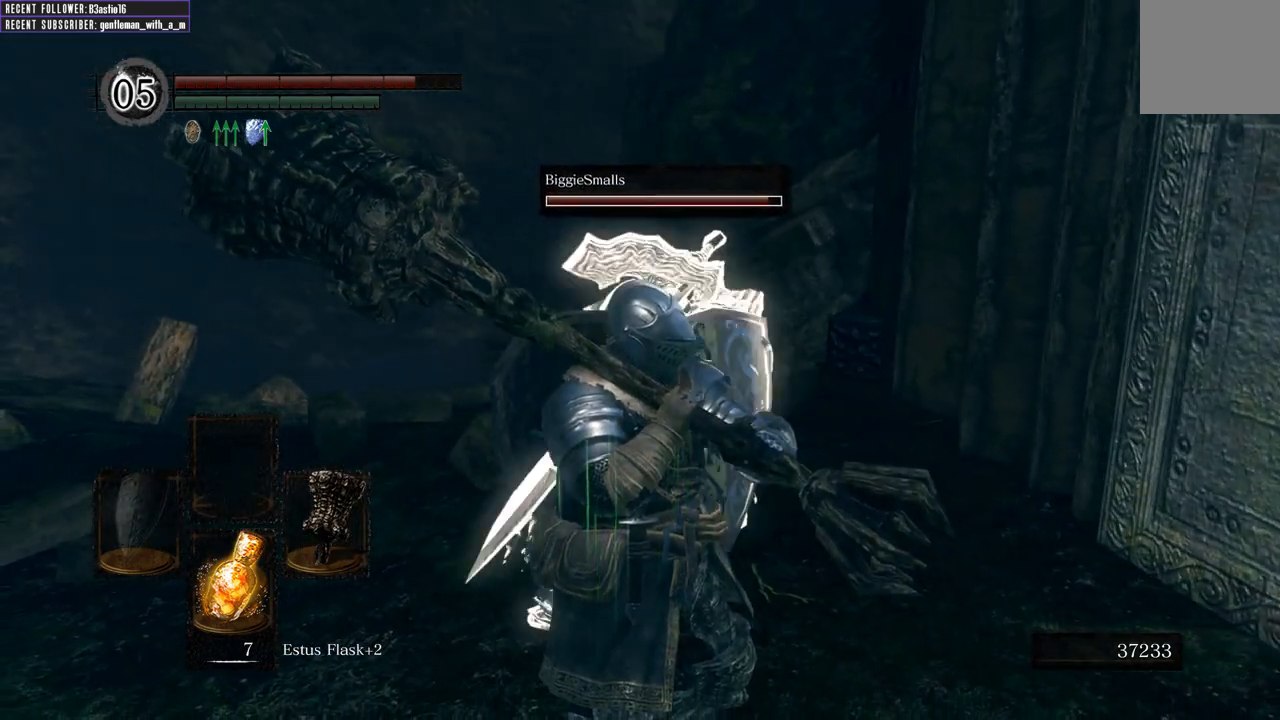
{"buttons": [], "left_stick": "center", "right_stick": "center", "events": []}
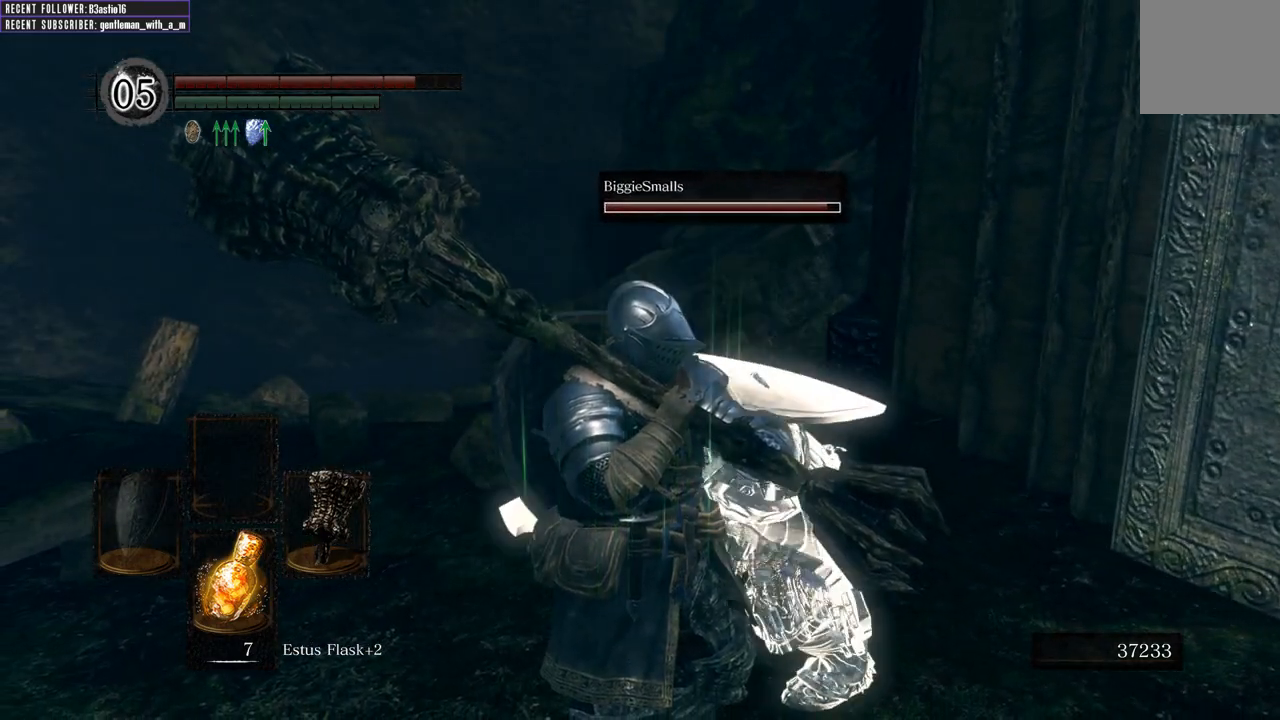
{"buttons": [], "left_stick": "up-left", "right_stick": "right", "events": [[183, "left_stick", "left"], [250, "right_stick", "right"], [350, "left_stick", "up-left"]]}
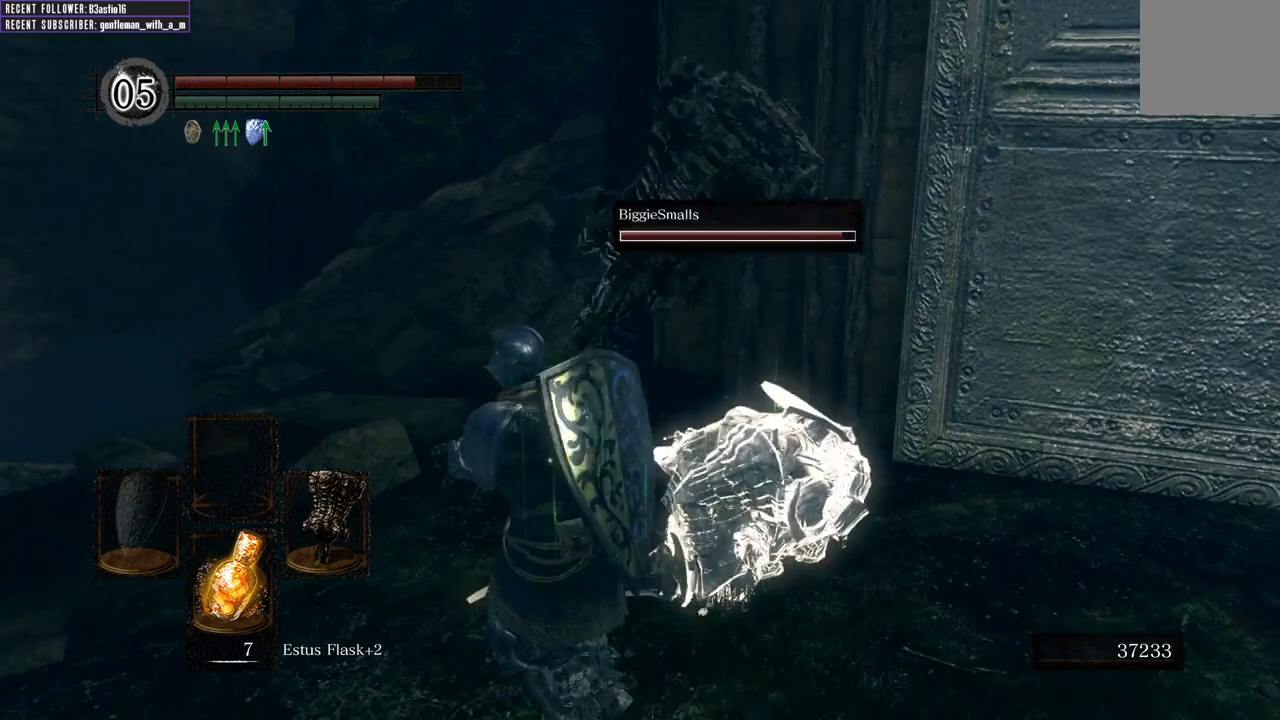
{"buttons": [], "left_stick": "center", "right_stick": "up-right", "events": [[17, "right_stick", "center"], [183, "right_stick", "right"], [267, "left_stick", "up"], [383, "right_stick", "up-right"], [500, "left_stick", "center"]]}
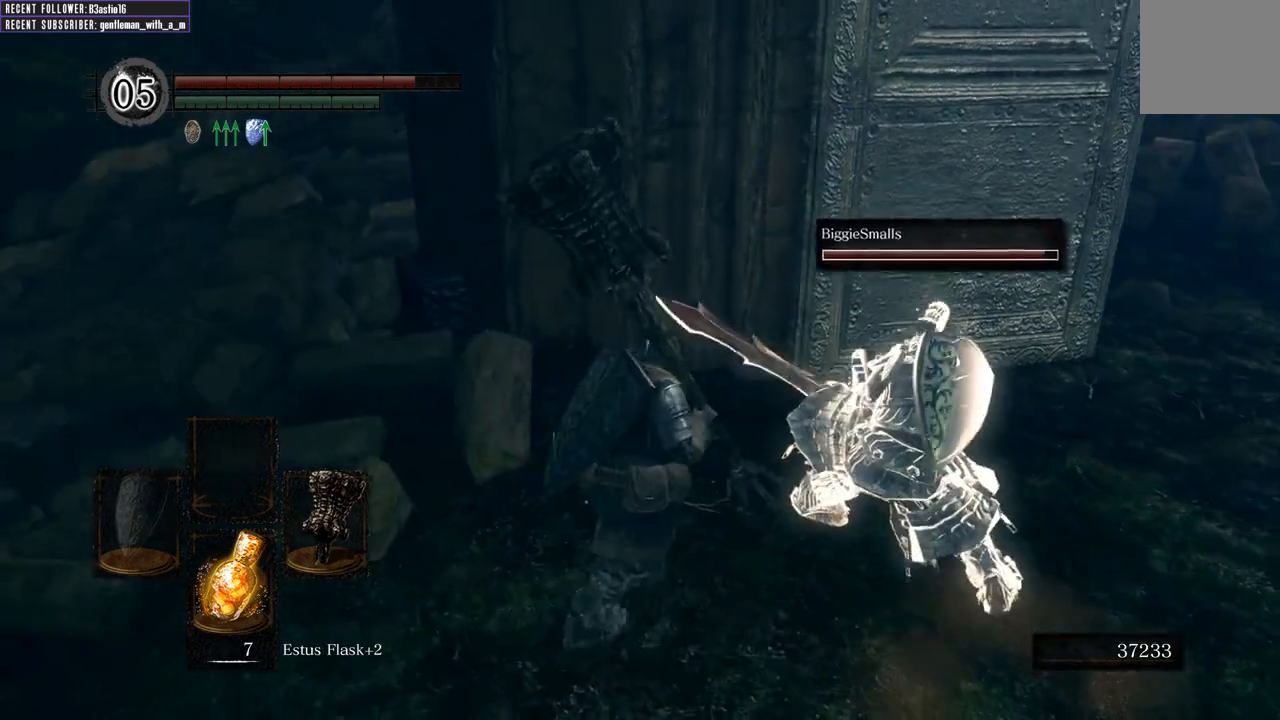
{"buttons": [], "left_stick": "center", "right_stick": "up-right", "events": []}
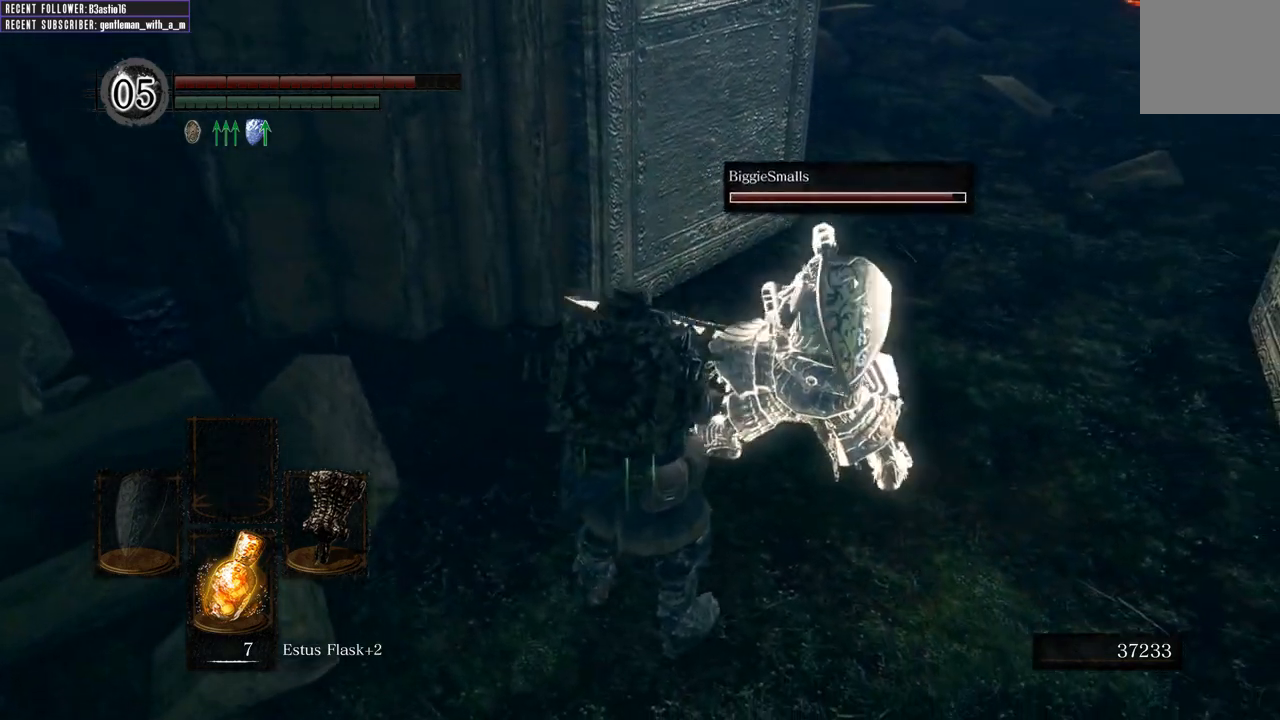
{"buttons": [], "left_stick": "center", "right_stick": "down-right", "events": [[450, "right_stick", "down-right"]]}
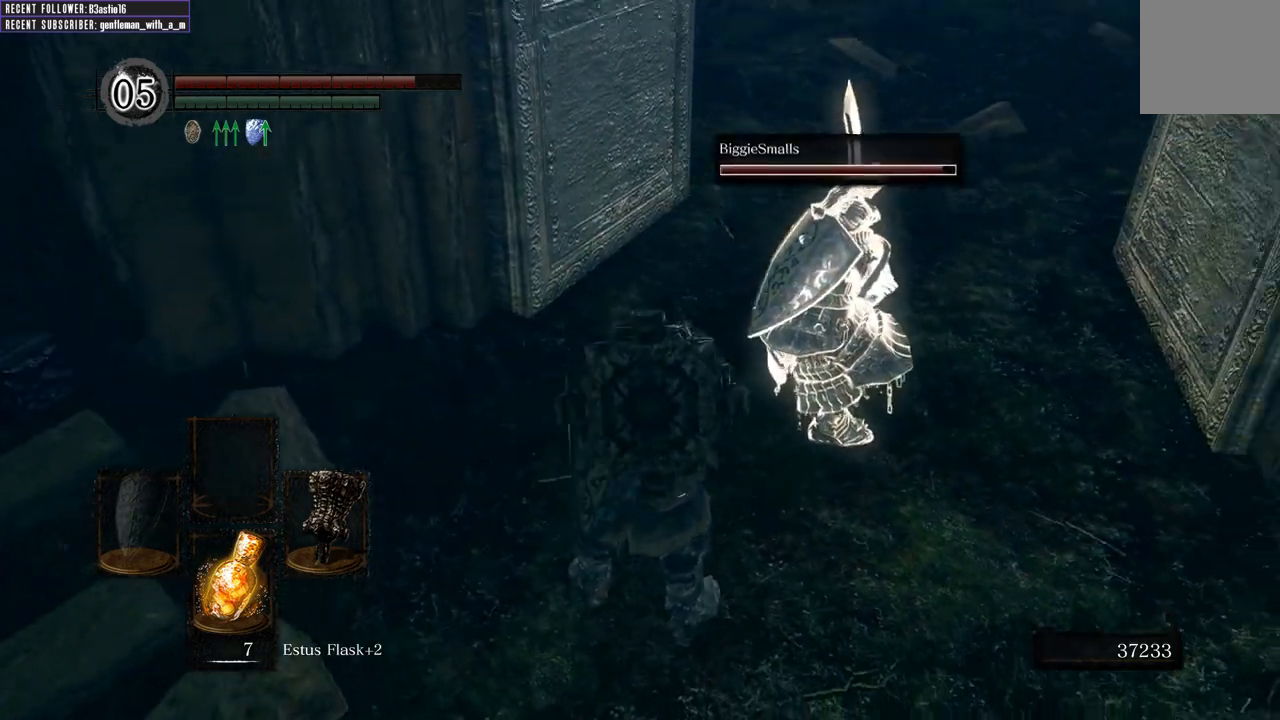
{"buttons": [], "left_stick": "center", "right_stick": "center", "events": [[167, "right_stick", "center"]]}
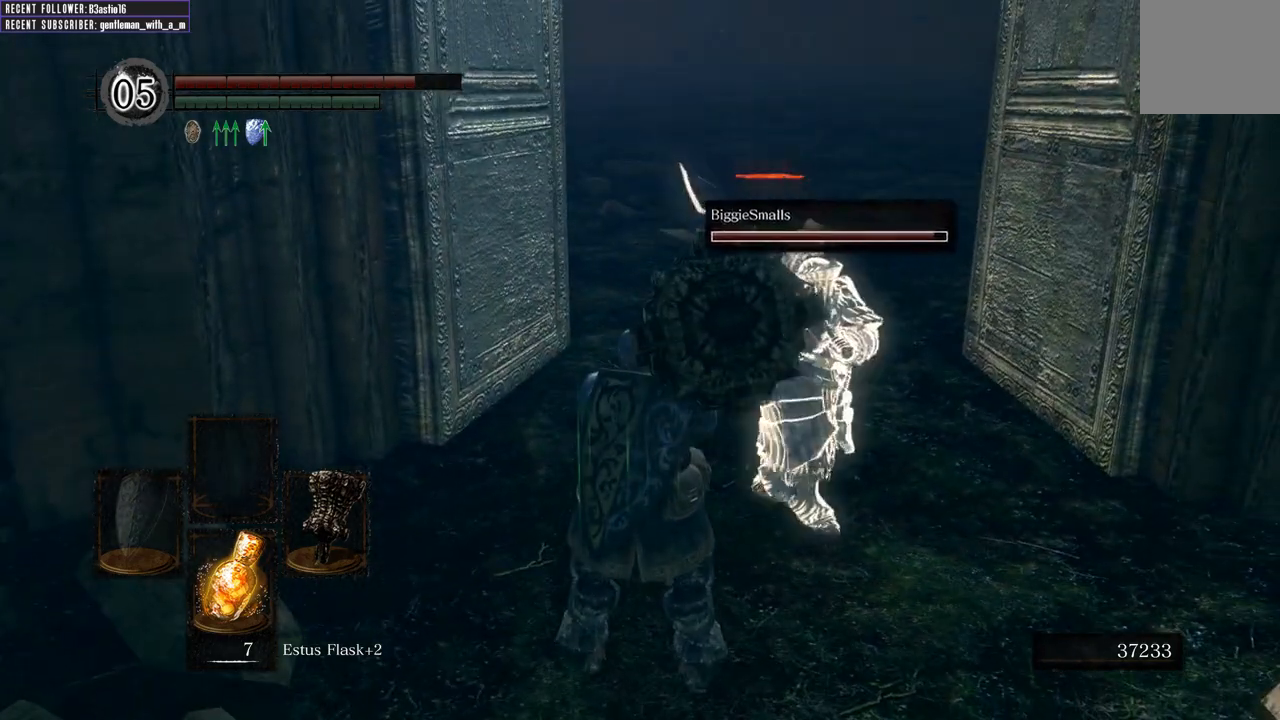
{"buttons": [], "left_stick": "center", "right_stick": "up-right", "events": [[450, "right_stick", "right"], [500, "right_stick", "up-right"]]}
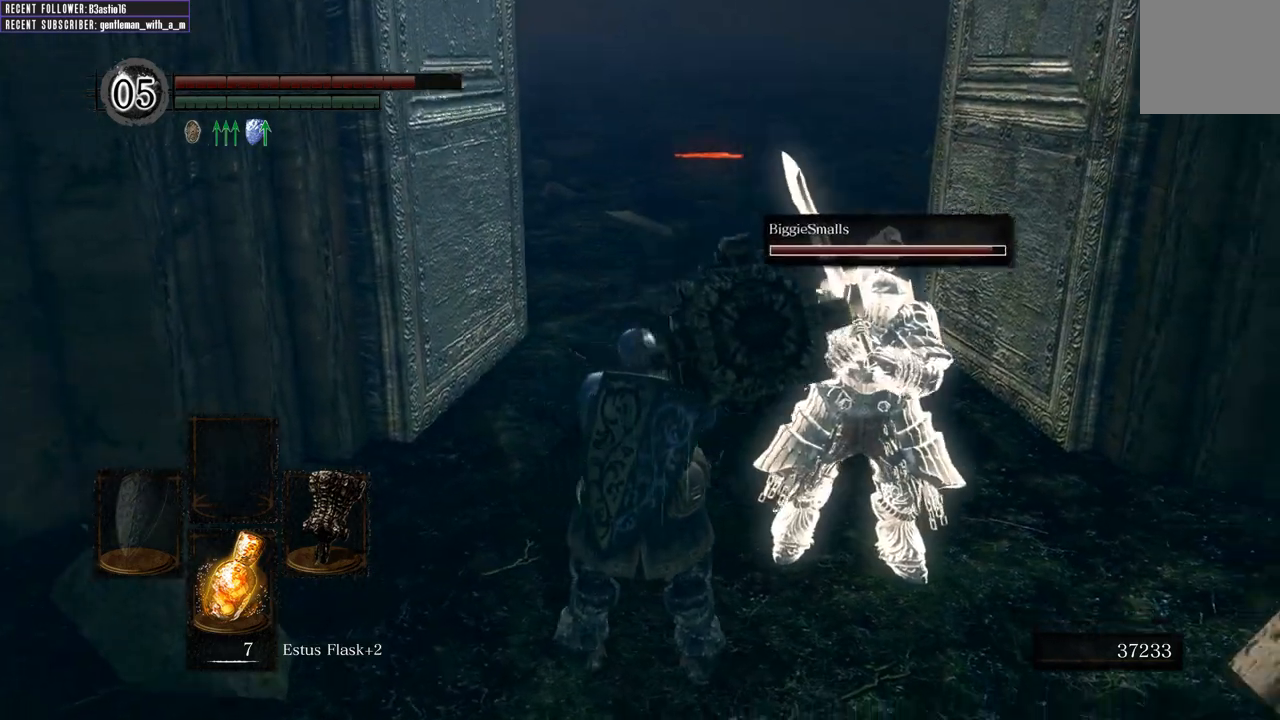
{"buttons": [], "left_stick": "center", "right_stick": "center", "events": [[200, "right_stick", "center"]]}
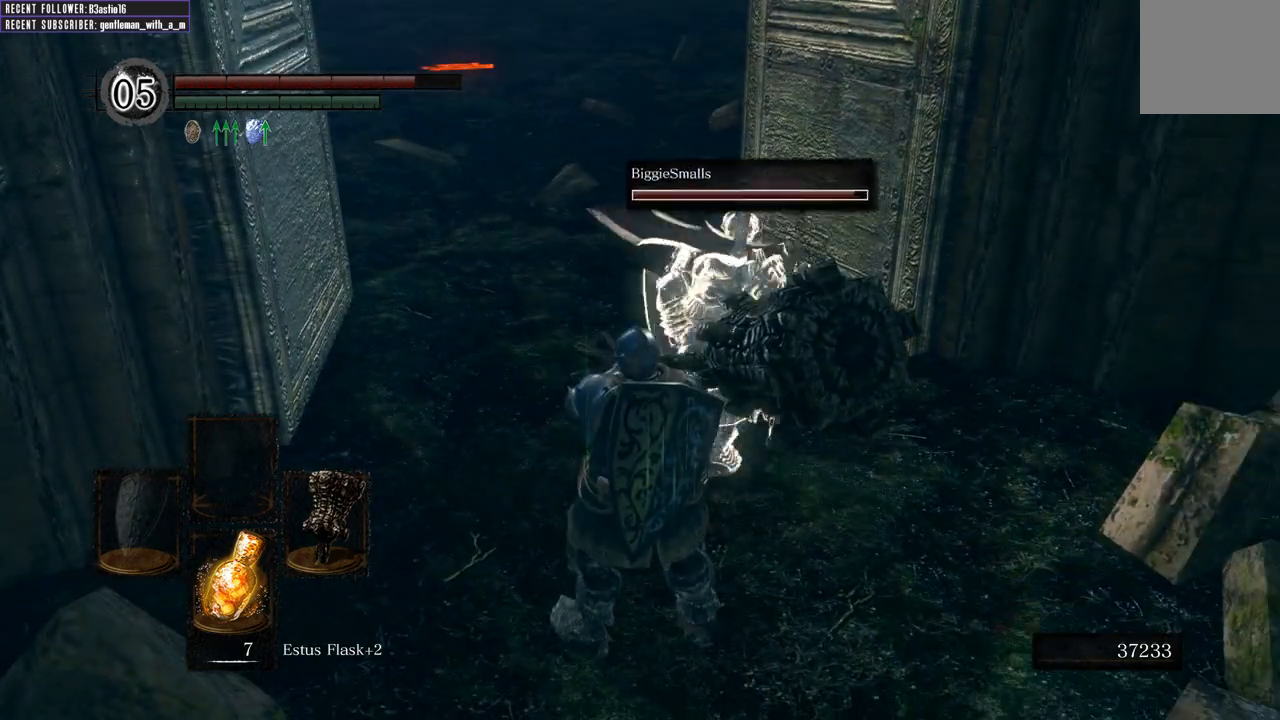
{"buttons": [], "left_stick": "up", "right_stick": "center", "events": [[333, "left_stick", "up"]]}
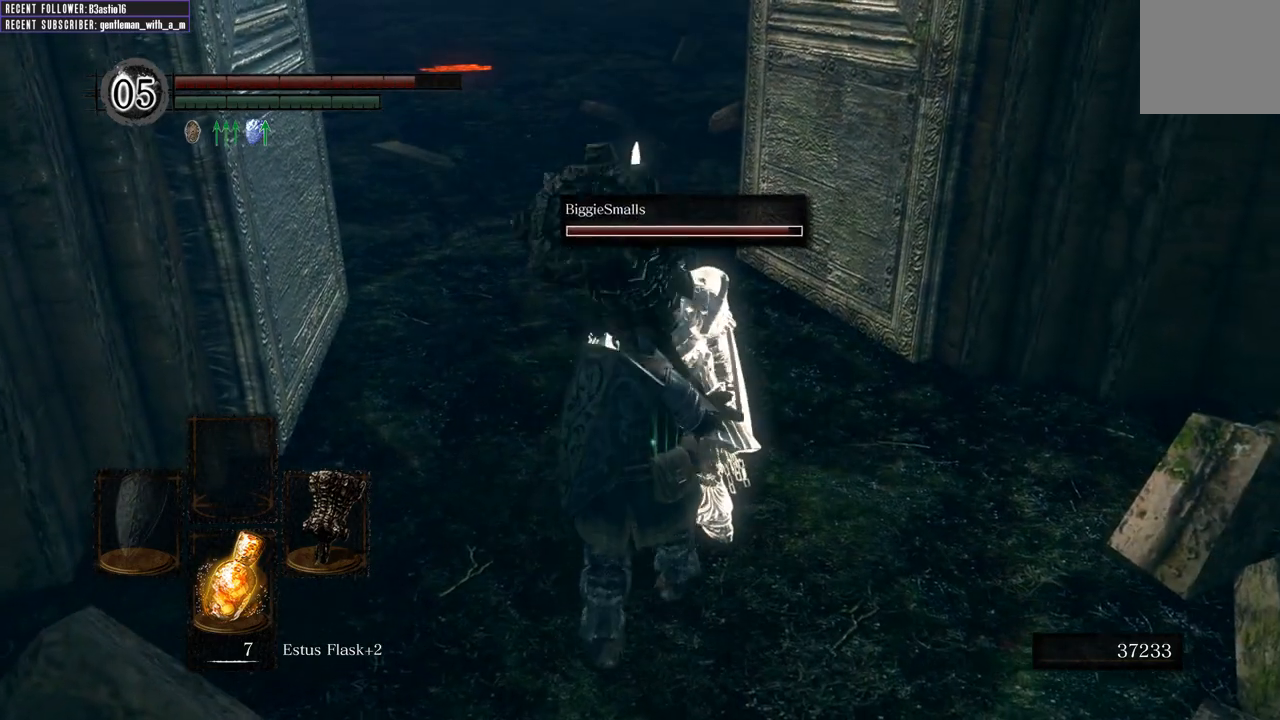
{"buttons": [], "left_stick": "center", "right_stick": "center", "events": [[200, "left_stick", "center"]]}
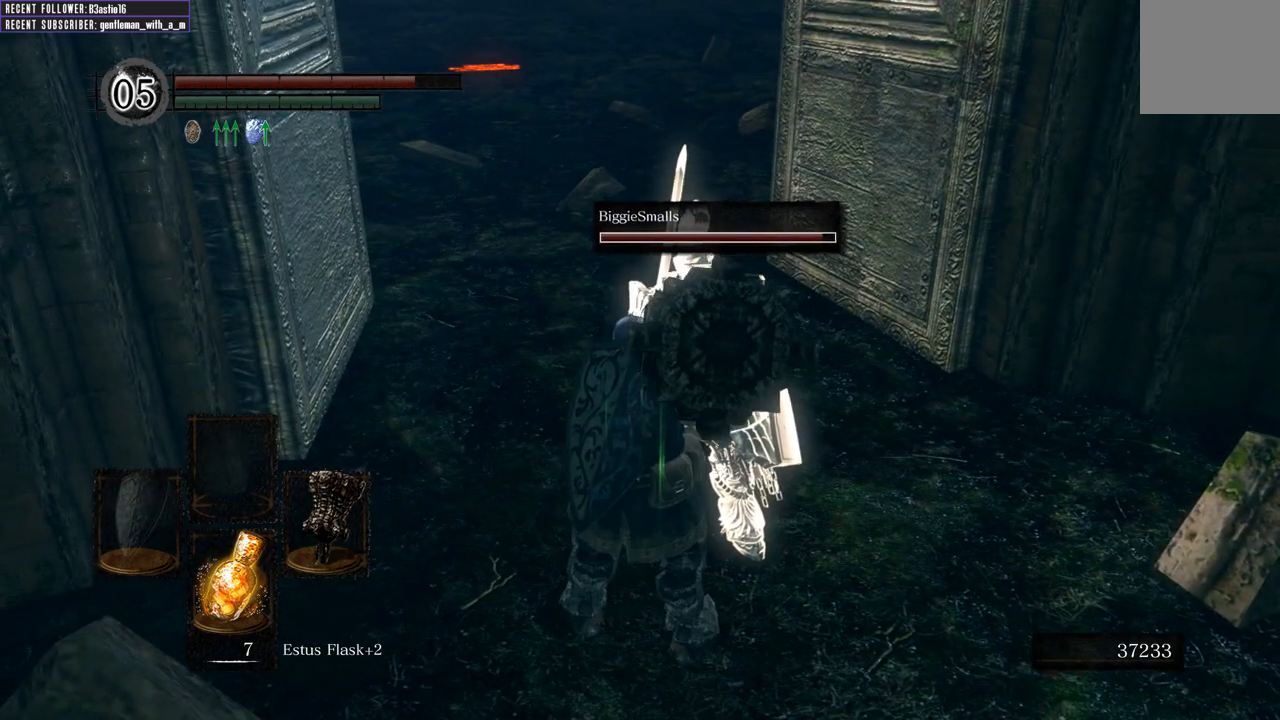
{"buttons": [], "left_stick": "center", "right_stick": "up-left", "events": [[267, "right_stick", "up-left"]]}
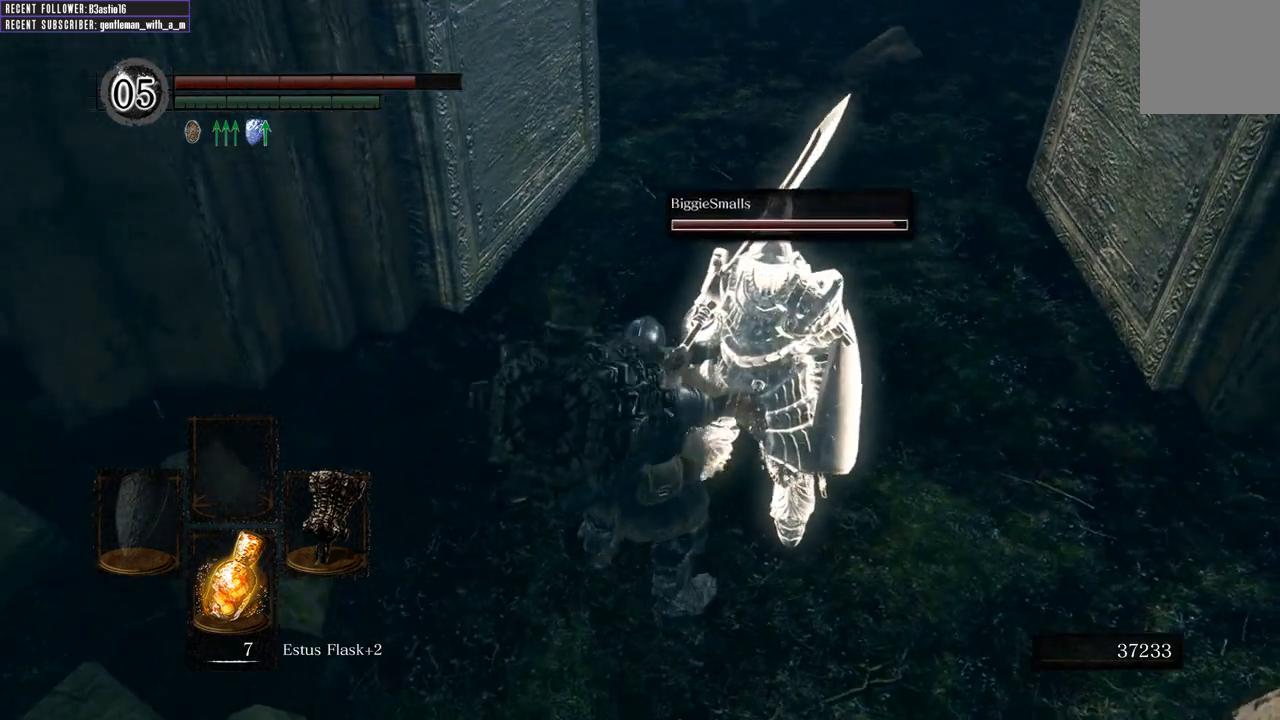
{"buttons": [], "left_stick": "center", "right_stick": "up-left", "events": []}
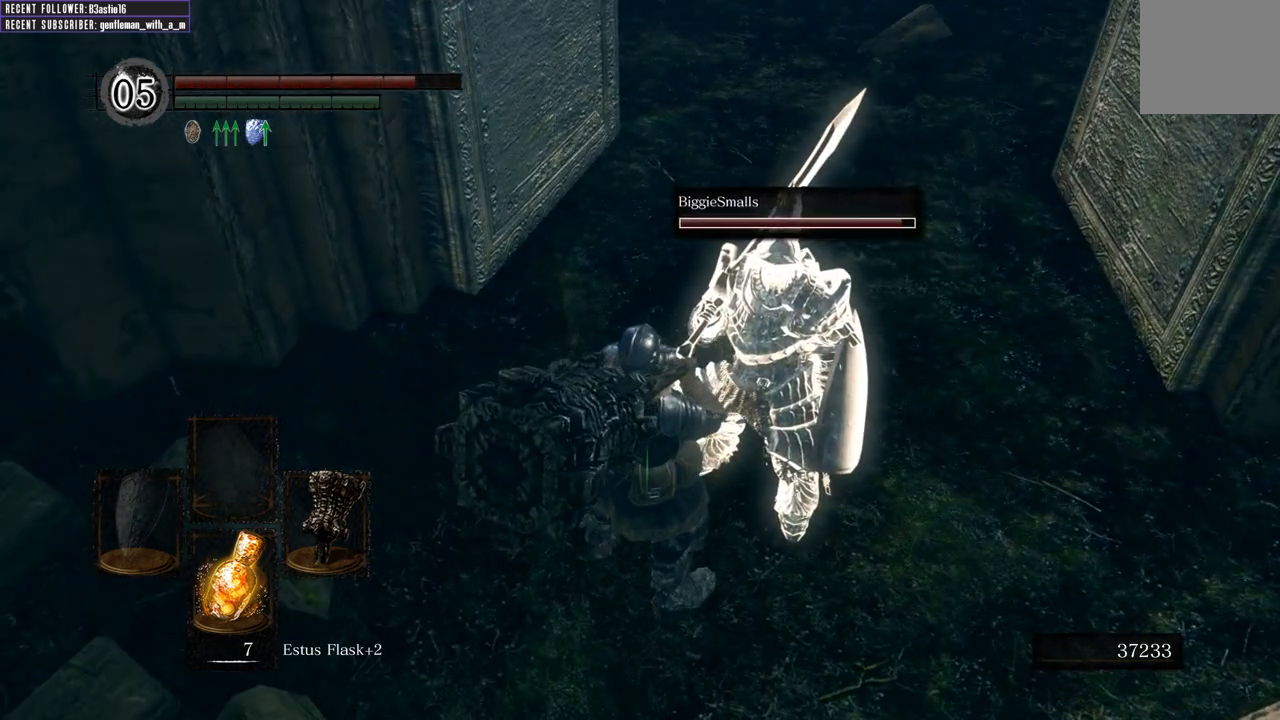
{"buttons": [], "left_stick": "center", "right_stick": "center", "events": [[67, "right_stick", "center"]]}
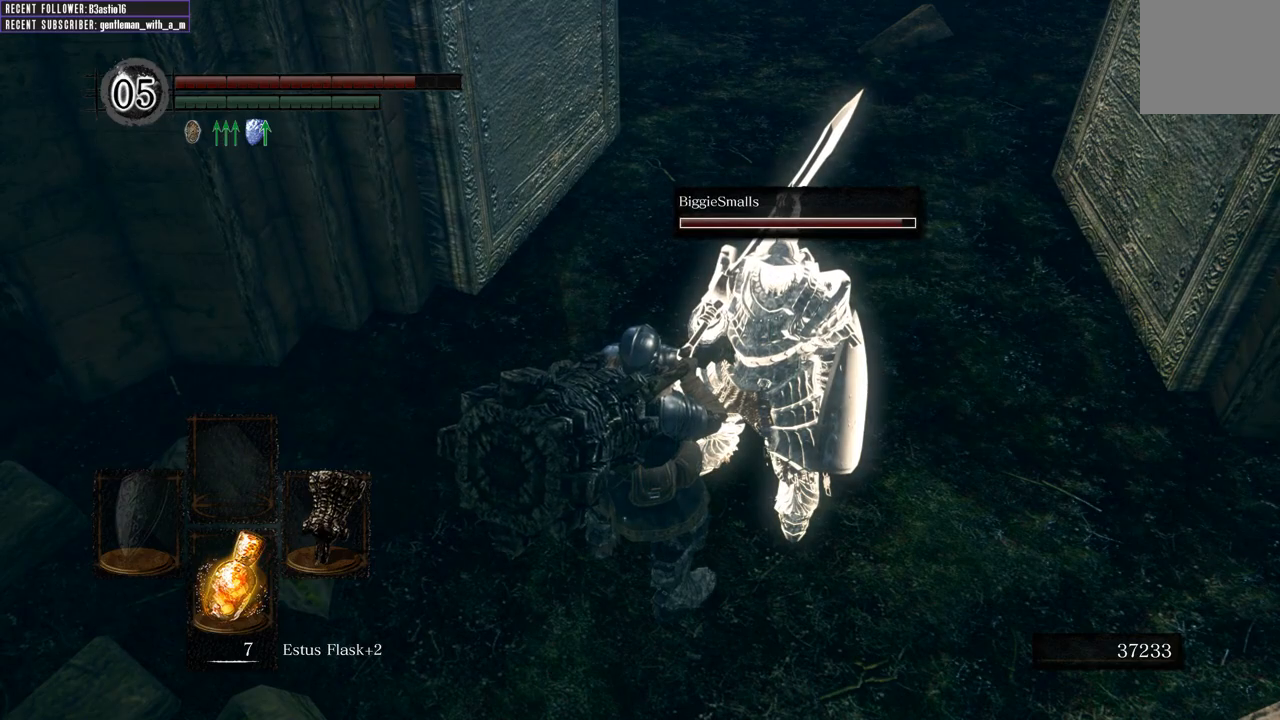
{"buttons": [], "left_stick": "center", "right_stick": "center", "events": []}
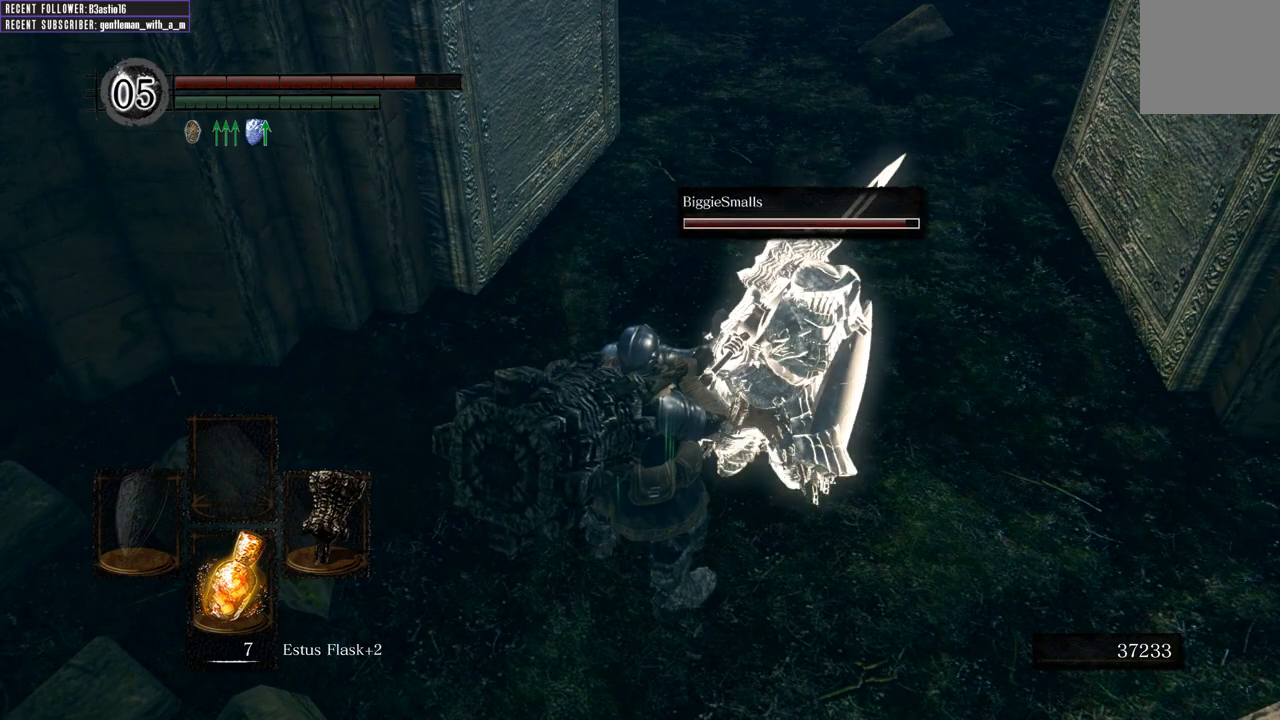
{"buttons": [], "left_stick": "center", "right_stick": "center", "events": []}
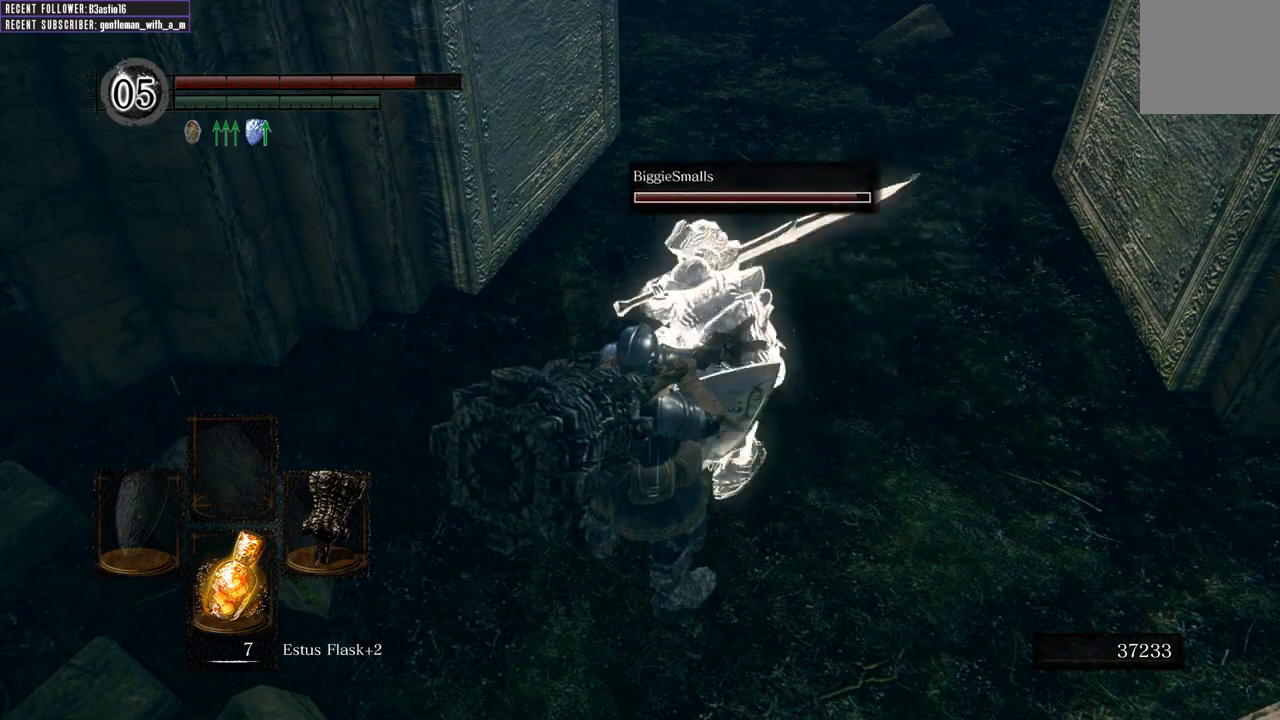
{"buttons": [], "left_stick": "right", "right_stick": "center", "events": [[217, "left_stick", "right"]]}
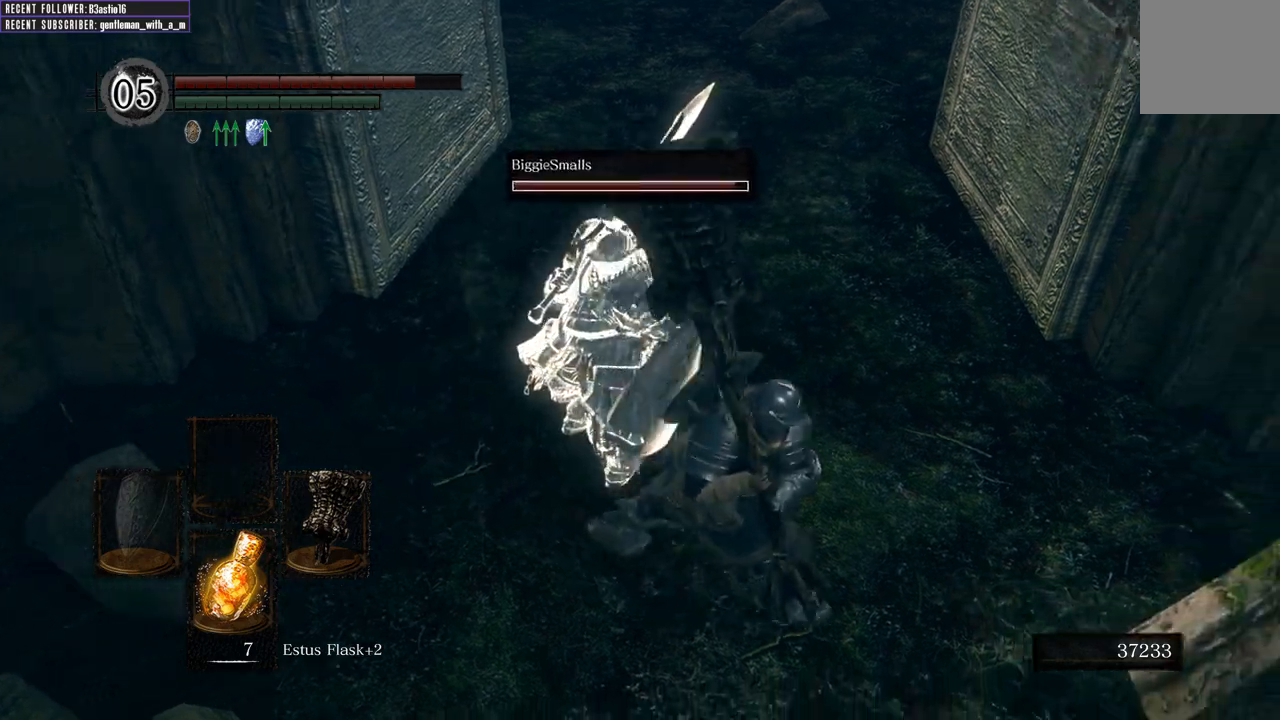
{"buttons": [], "left_stick": "up-left", "right_stick": "center", "events": [[50, "left_stick", "up-right"], [233, "left_stick", "up"], [450, "left_stick", "up-left"]]}
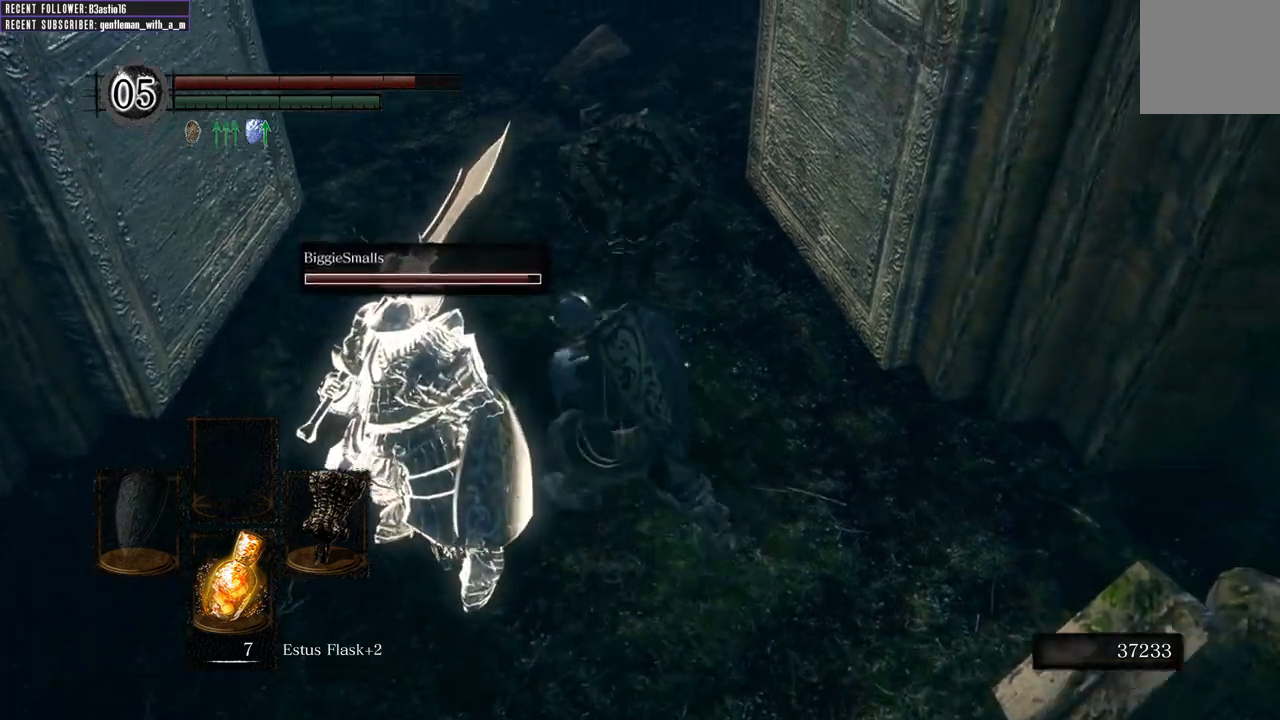
{"buttons": [], "left_stick": "down-left", "right_stick": "center", "events": [[33, "left_stick", "left"], [417, "left_stick", "down-left"]]}
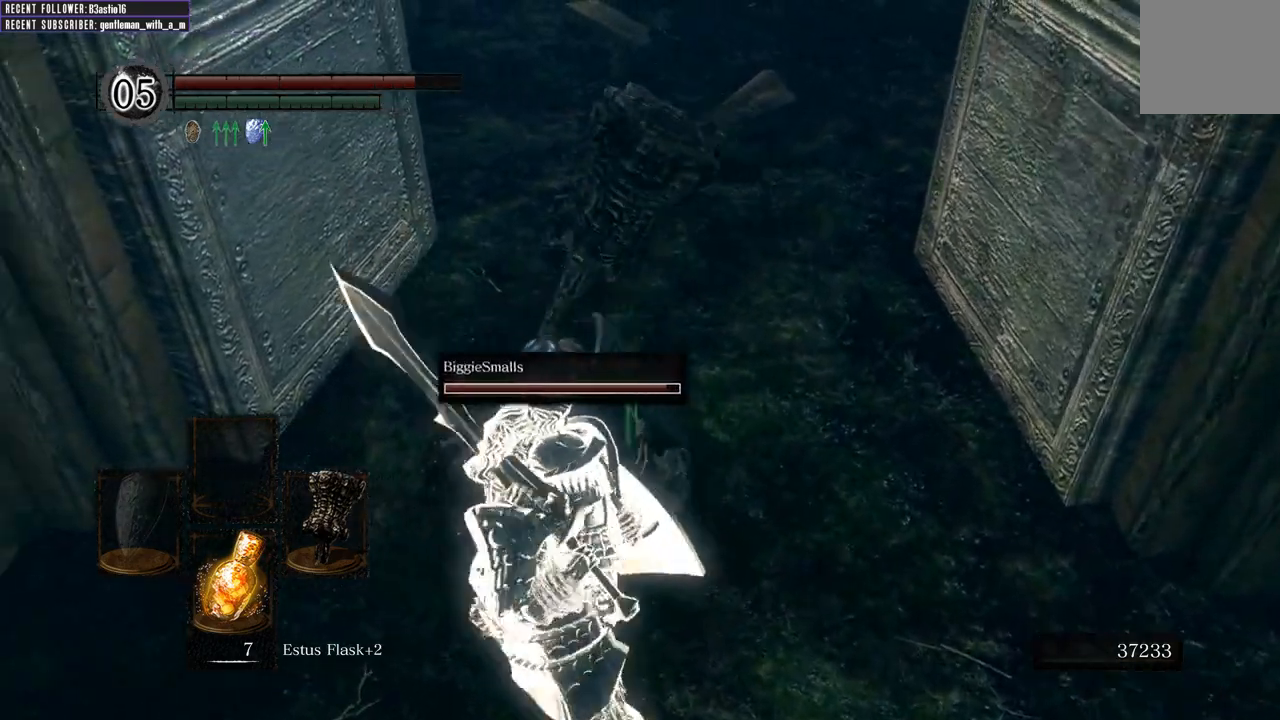
{"buttons": [], "left_stick": "up-right", "right_stick": "center", "events": [[83, "left_stick", "center"], [233, "left_stick", "up"], [450, "left_stick", "up-right"]]}
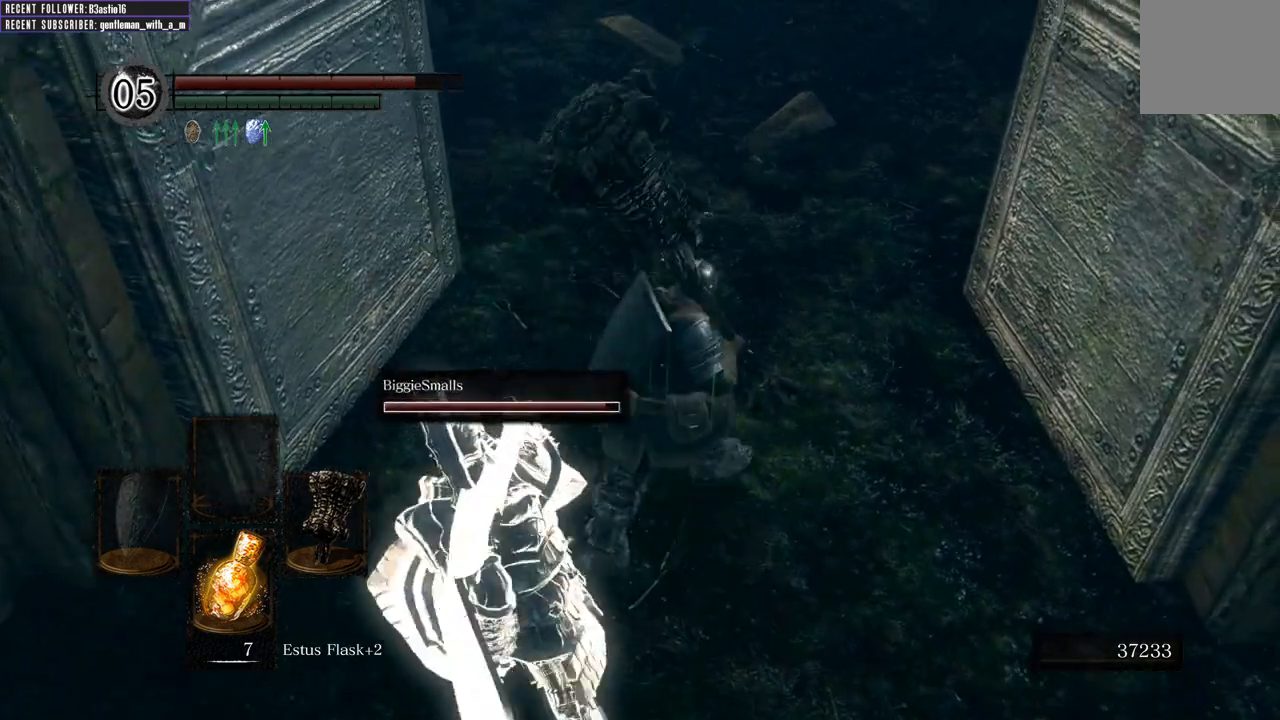
{"buttons": [], "left_stick": "center", "right_stick": "up-left", "events": [[17, "right_stick", "up-left"], [100, "right_stick", "left"], [350, "left_stick", "center"], [367, "right_stick", "up-left"]]}
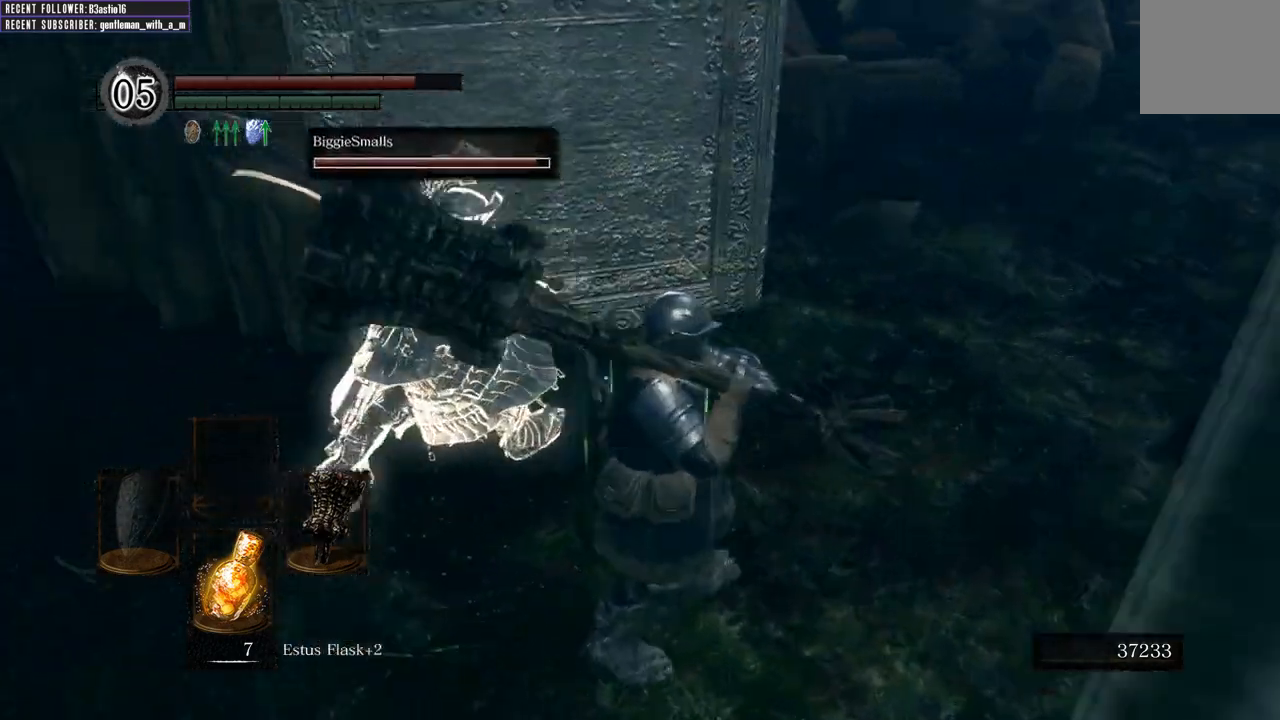
{"buttons": [], "left_stick": "right", "right_stick": "up-left", "events": [[383, "left_stick", "right"]]}
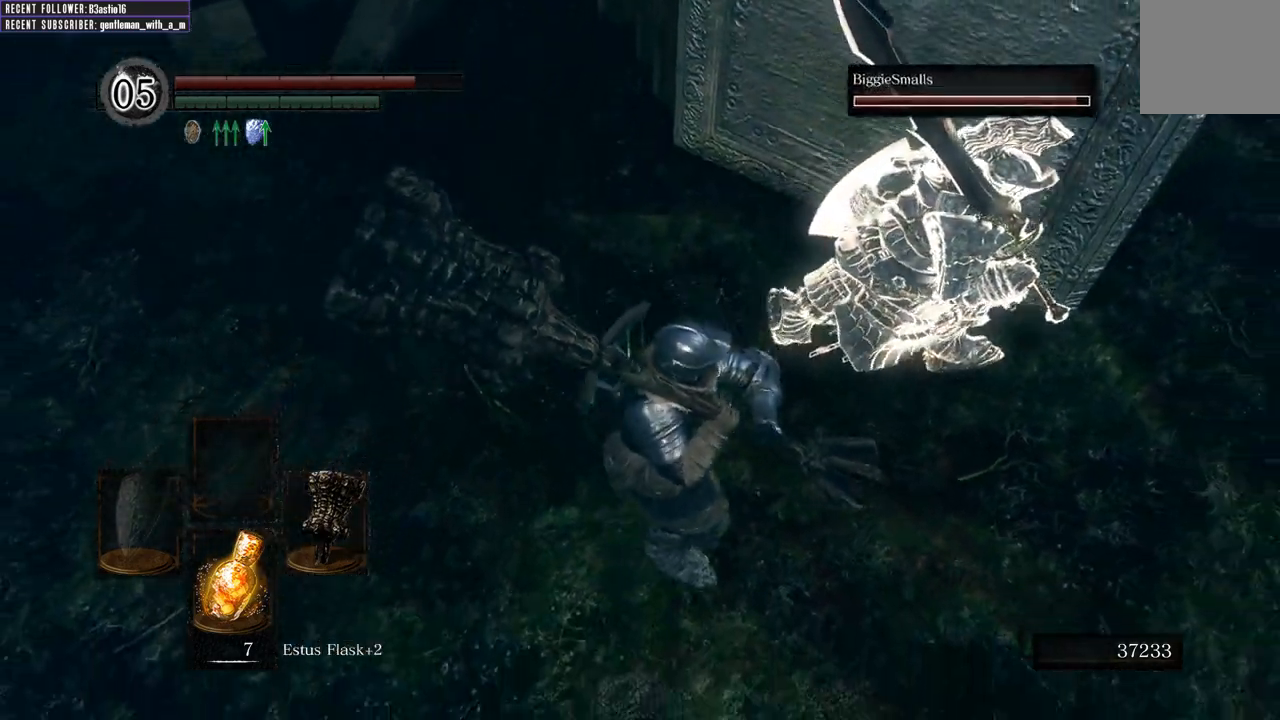
{"buttons": [], "left_stick": "right", "right_stick": "center", "events": [[283, "right_stick", "down"], [500, "right_stick", "center"]]}
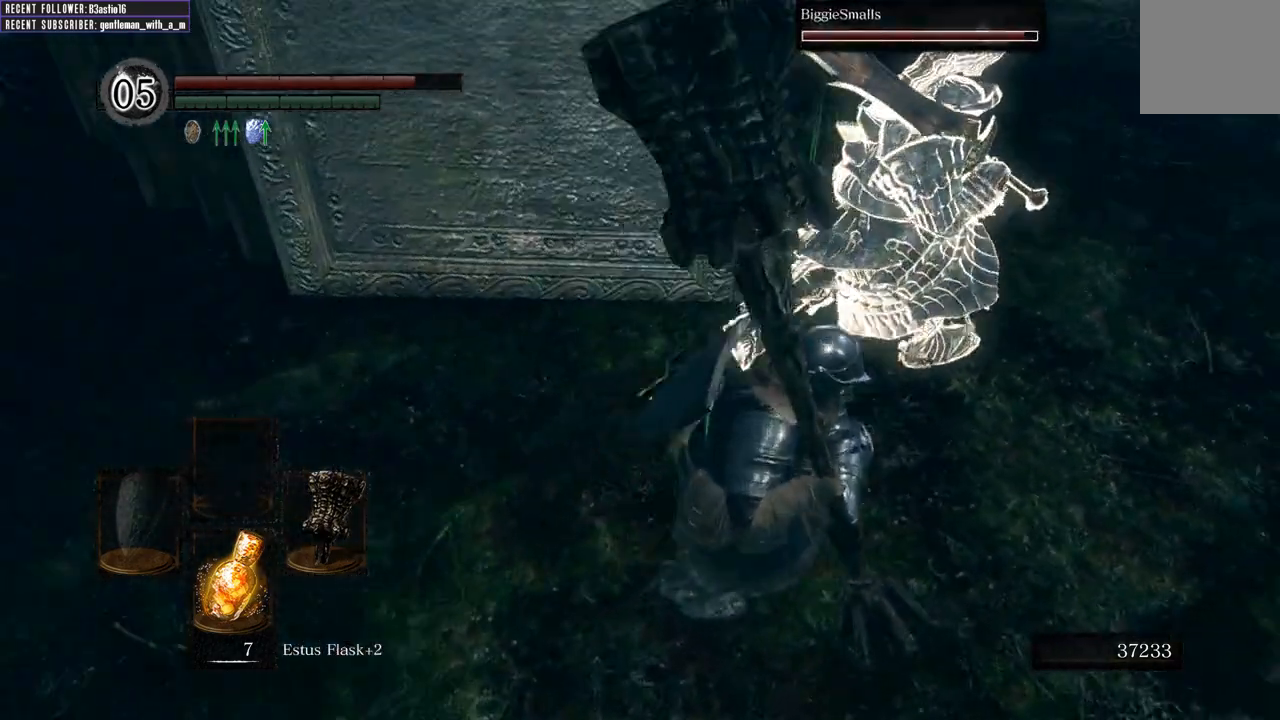
{"buttons": [], "left_stick": "up-right", "right_stick": "center", "events": [[83, "left_stick", "up-right"], [150, "right_stick", "down"], [200, "right_stick", "down-right"], [383, "right_stick", "center"]]}
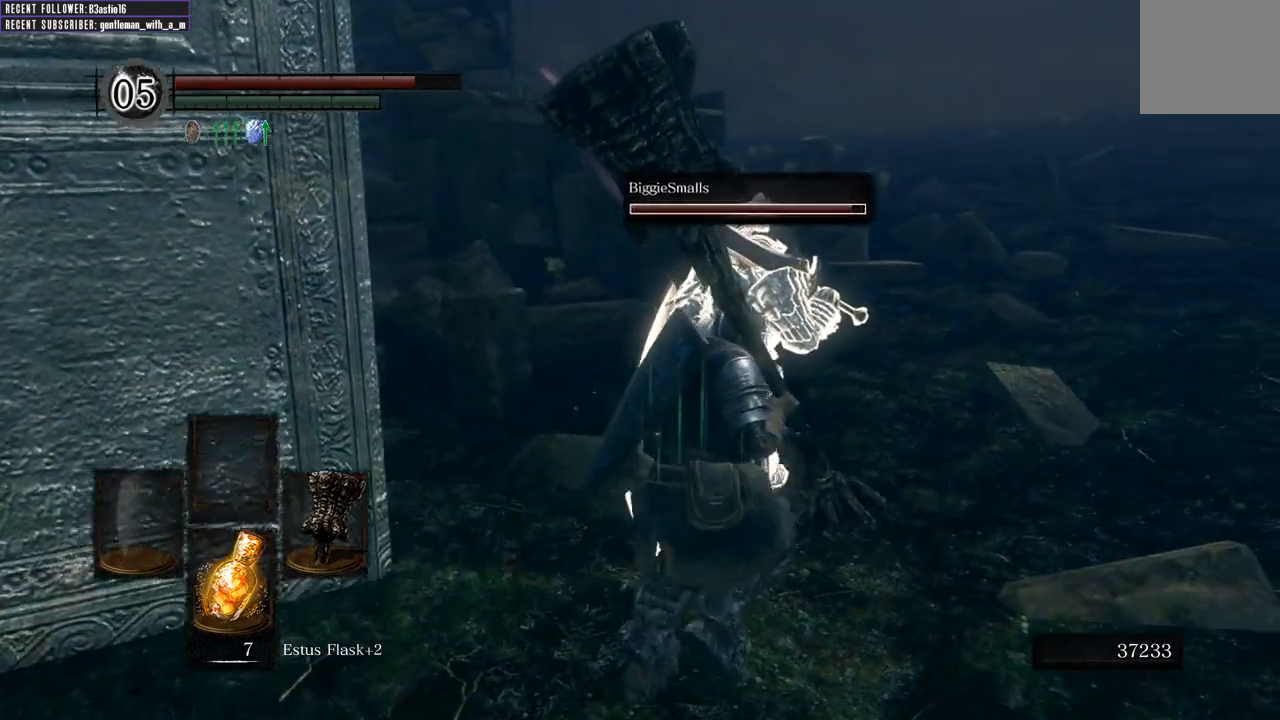
{"buttons": ["B"], "left_stick": "up-right", "right_stick": "center", "events": [[67, "right_stick", "down-right"], [167, "right_stick", "center"], [267, "right_stick", "up-left"], [383, "right_stick", "center"], [433, "B", "down"]]}
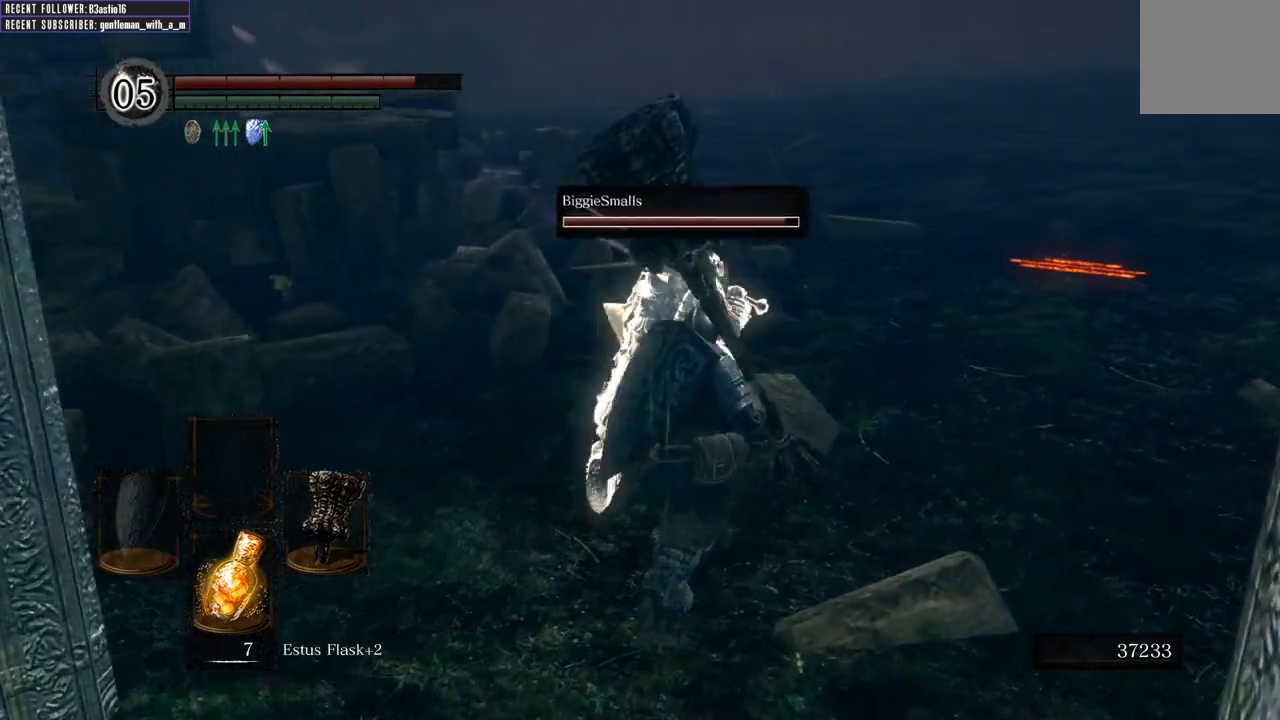
{"buttons": ["B"], "left_stick": "up", "right_stick": "center", "events": [[117, "right_stick", "down-right"], [267, "right_stick", "center"], [317, "left_stick", "up"]]}
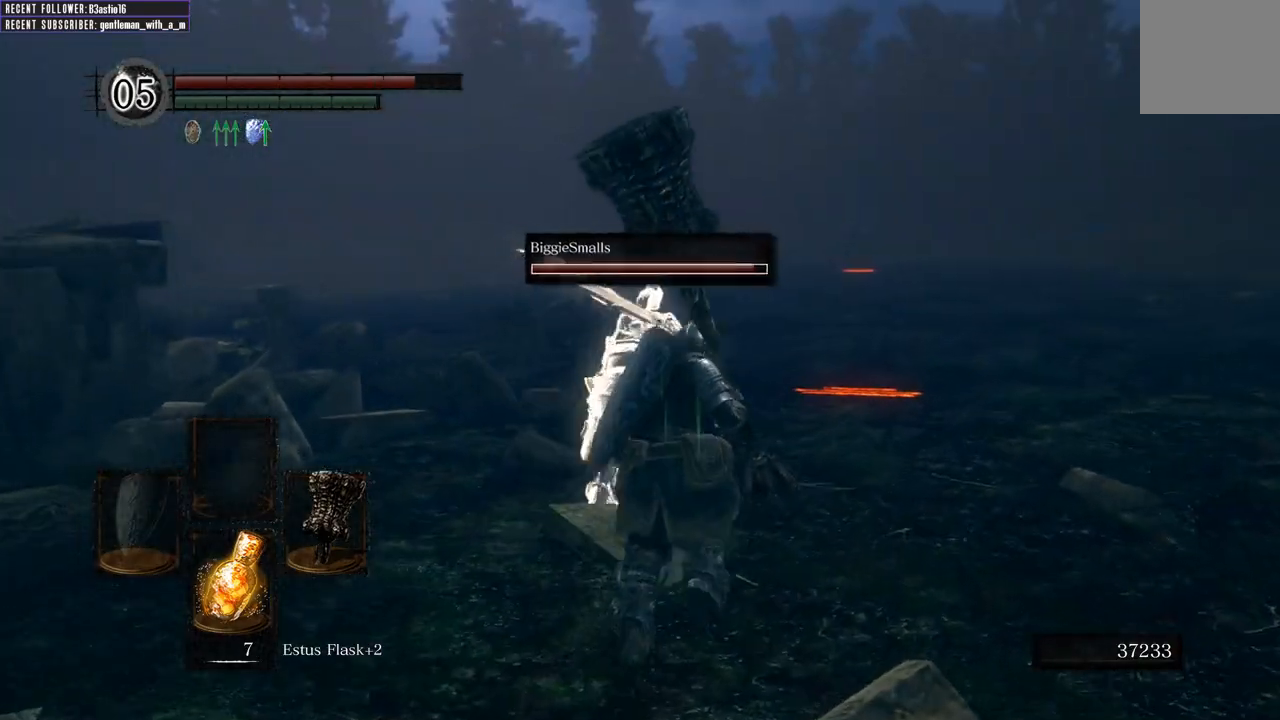
{"buttons": ["B"], "left_stick": "up", "right_stick": "center", "events": []}
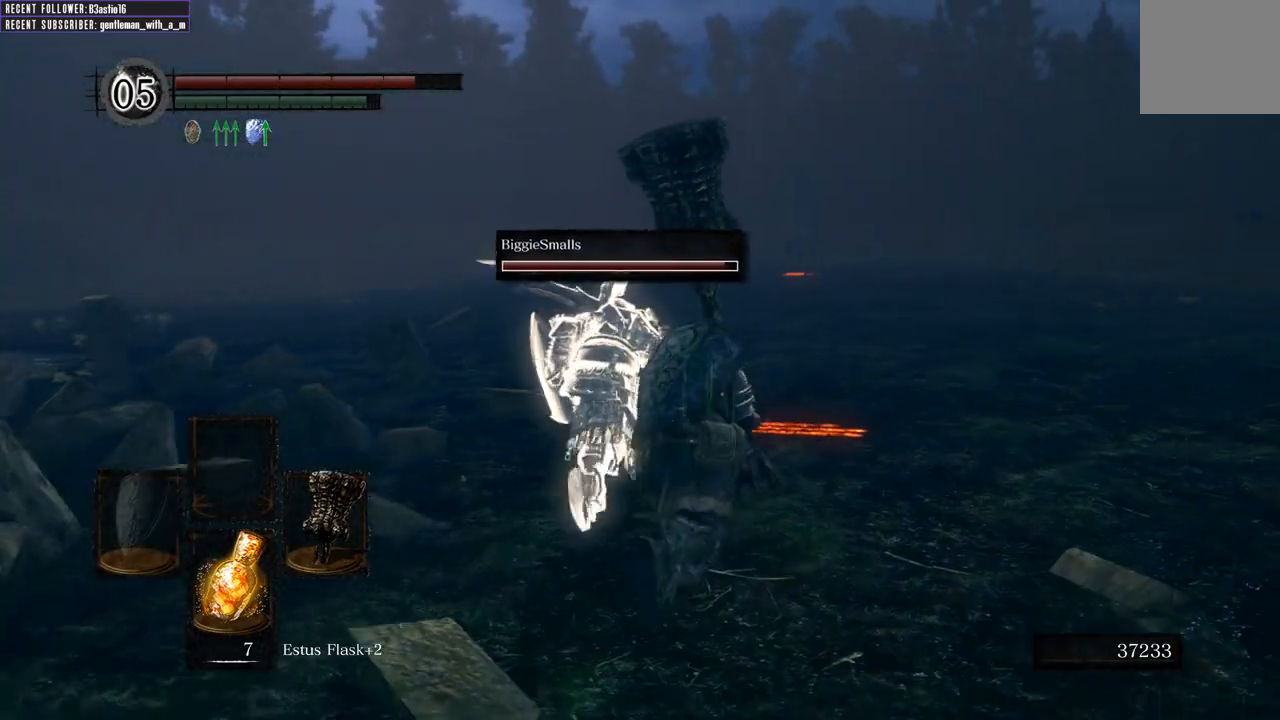
{"buttons": ["B"], "left_stick": "up", "right_stick": "left", "events": [[467, "right_stick", "left"]]}
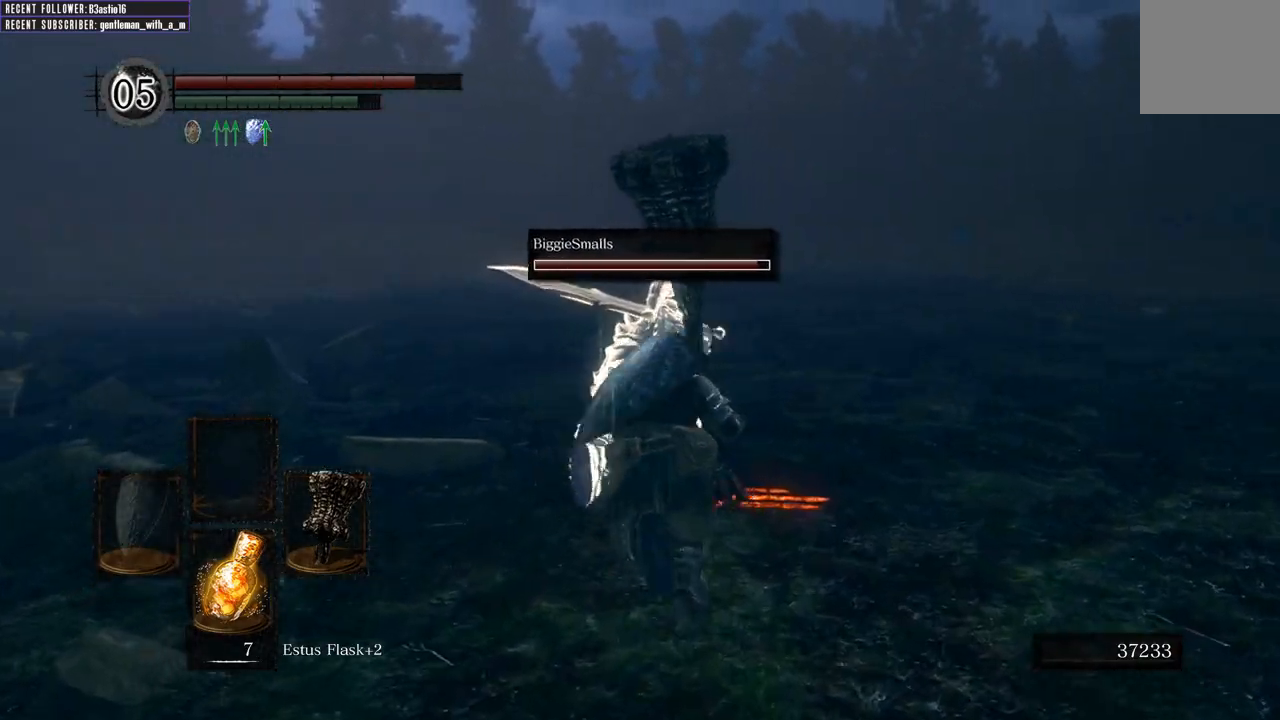
{"buttons": ["B"], "left_stick": "up", "right_stick": "center", "events": [[133, "right_stick", "center"]]}
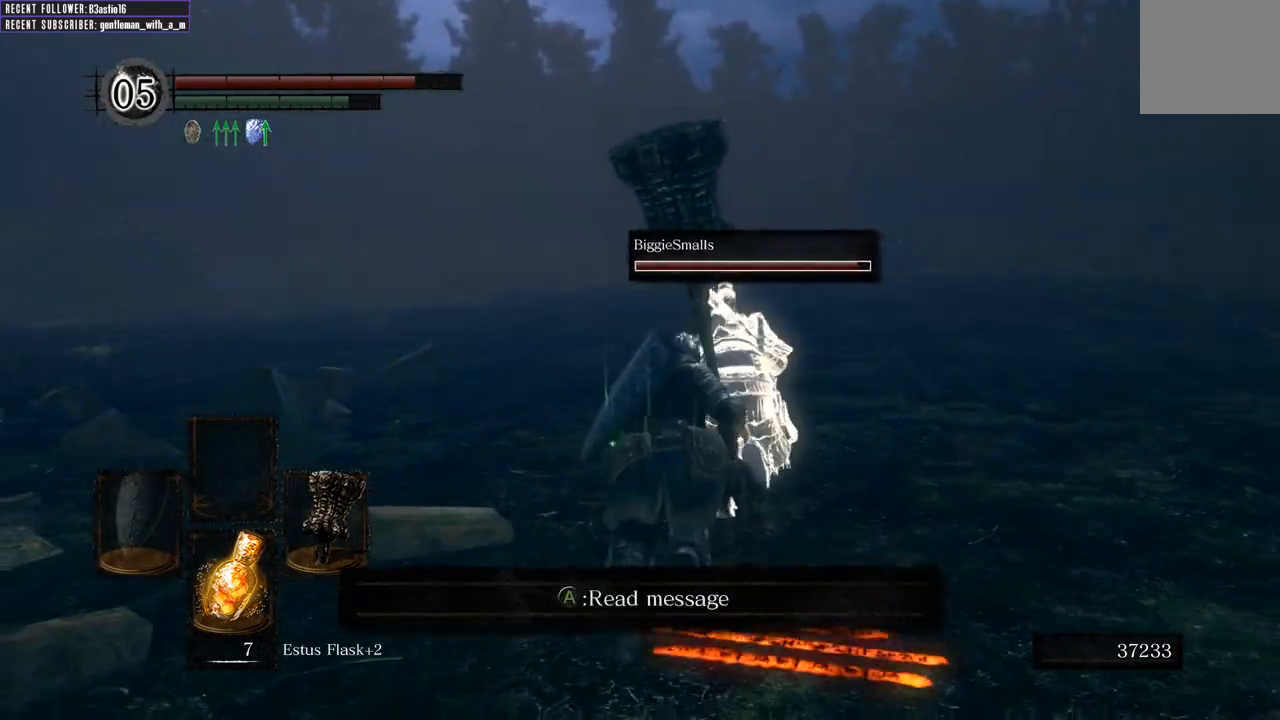
{"buttons": ["B"], "left_stick": "up", "right_stick": "center", "events": []}